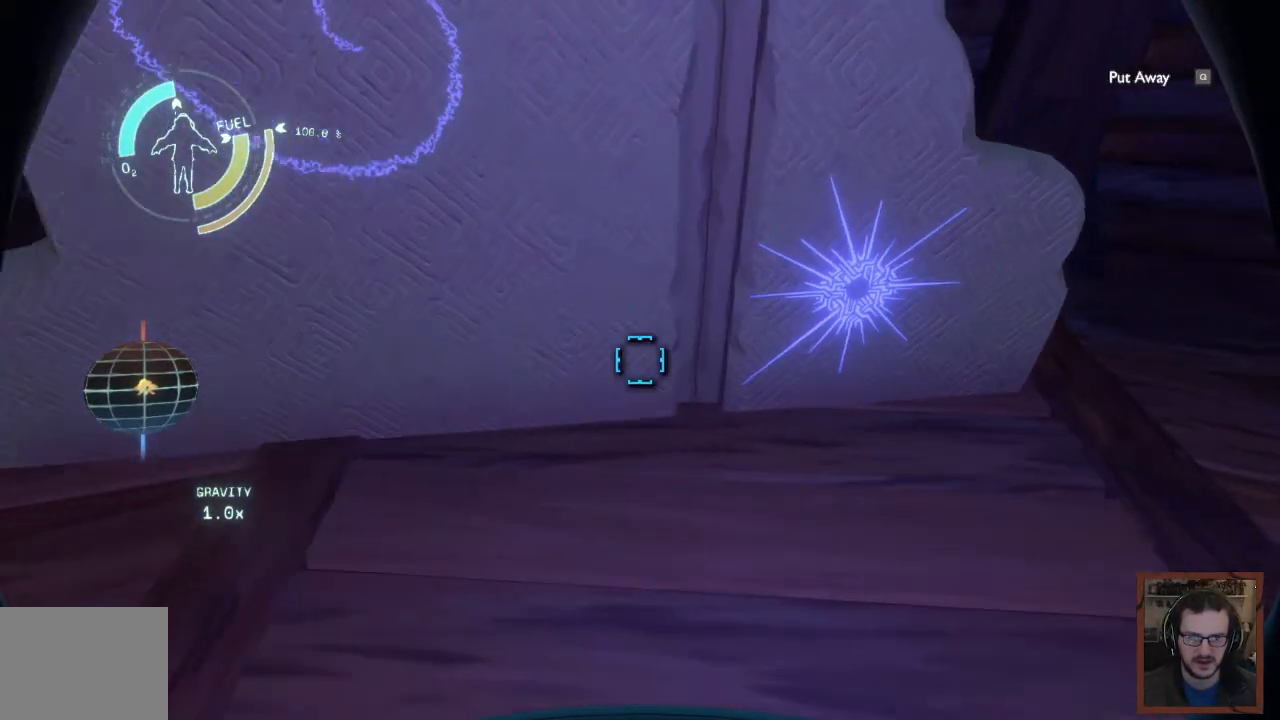
Gameplay with keyboard and mouse; each line is a JSON object with the keys and mouse buttons held at the frame after it. "events" lists presses ("down") and releases ("up") of "1", "2", "3", "4", "a", "alt", "c", "caps_lock", "ctrl", "d", "e", "f", "q", "r", "s", "shift", "space", "super", "tab", "tilde", "v", "w", "x", "z", "mouse_left", "mouse_wheel" and "mouse_right" between this image and that frame as [ms after this image, input, new state], when the widget could be followed in between. "mouse_left", "mouse_wheel", "mouse_right" = the "left", "wheel", "right" buttons of the "mouse" list. No other keys are recorded. "wheel" means that the mouse wheel is clicked or scrolled. Mouse movement is not recorded.
{"keys": [], "mouse": ["right"], "events": [[33, "w", "down"], [117, "a", "up"], [167, "w", "up"], [450, "mouse_right", "down"]]}
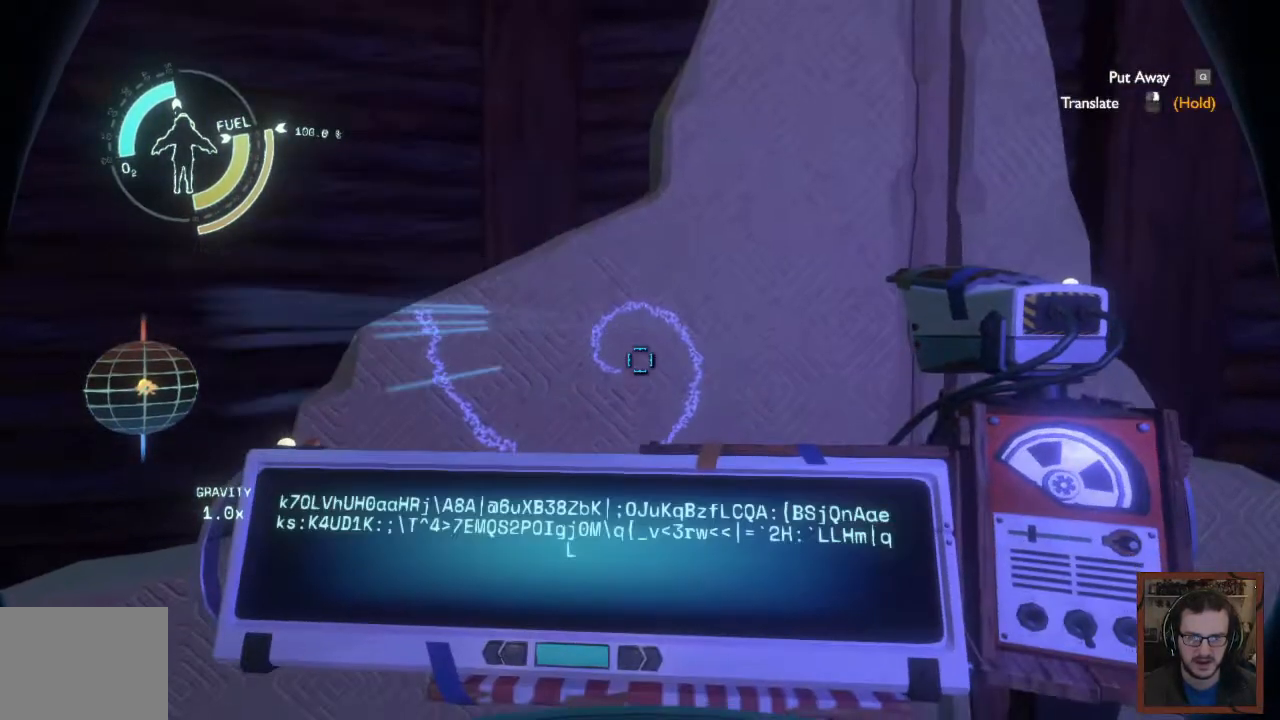
{"keys": [], "mouse": ["right"], "events": []}
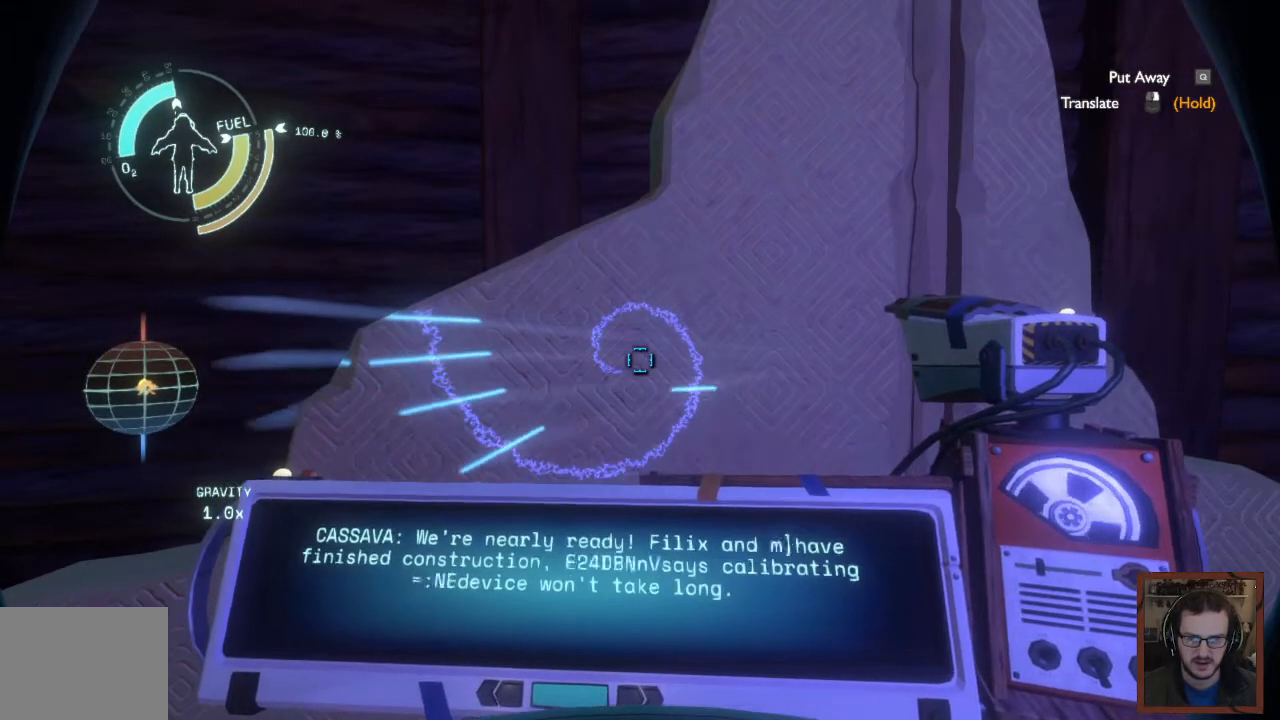
{"keys": [], "mouse": ["right"], "events": []}
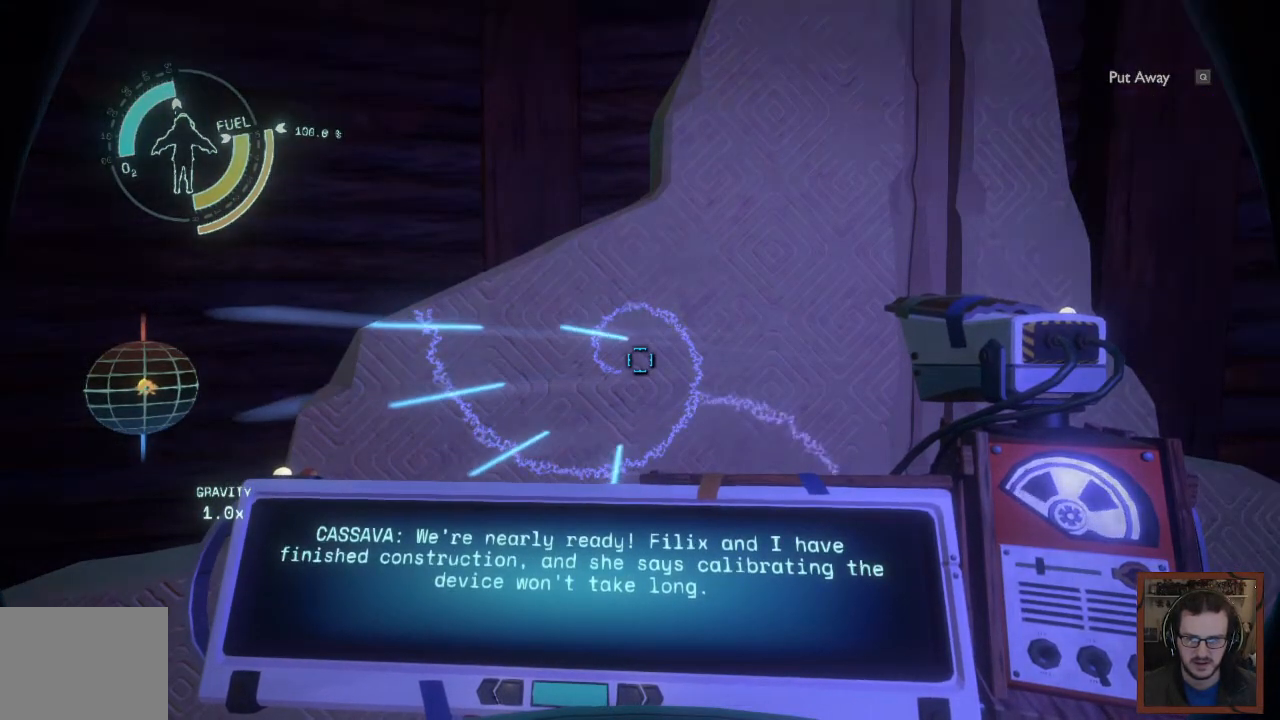
{"keys": [], "mouse": ["right"], "events": []}
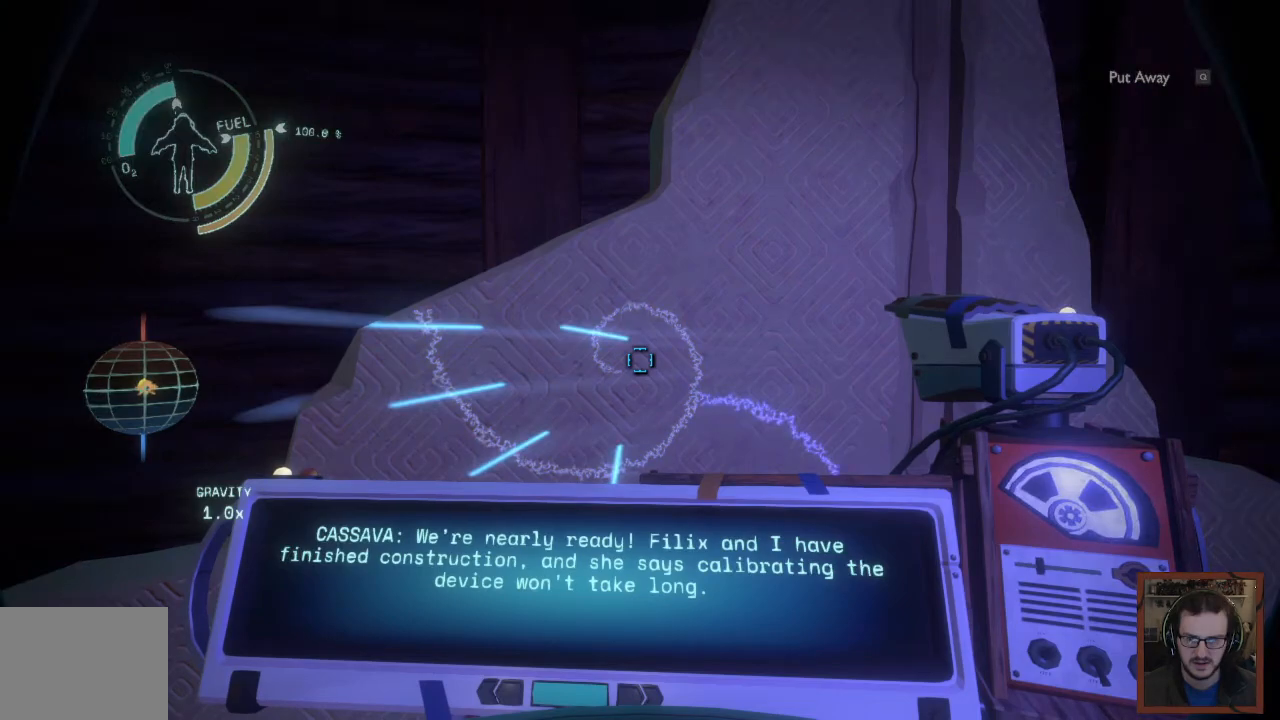
{"keys": [], "mouse": [], "events": [[250, "mouse_right", "up"]]}
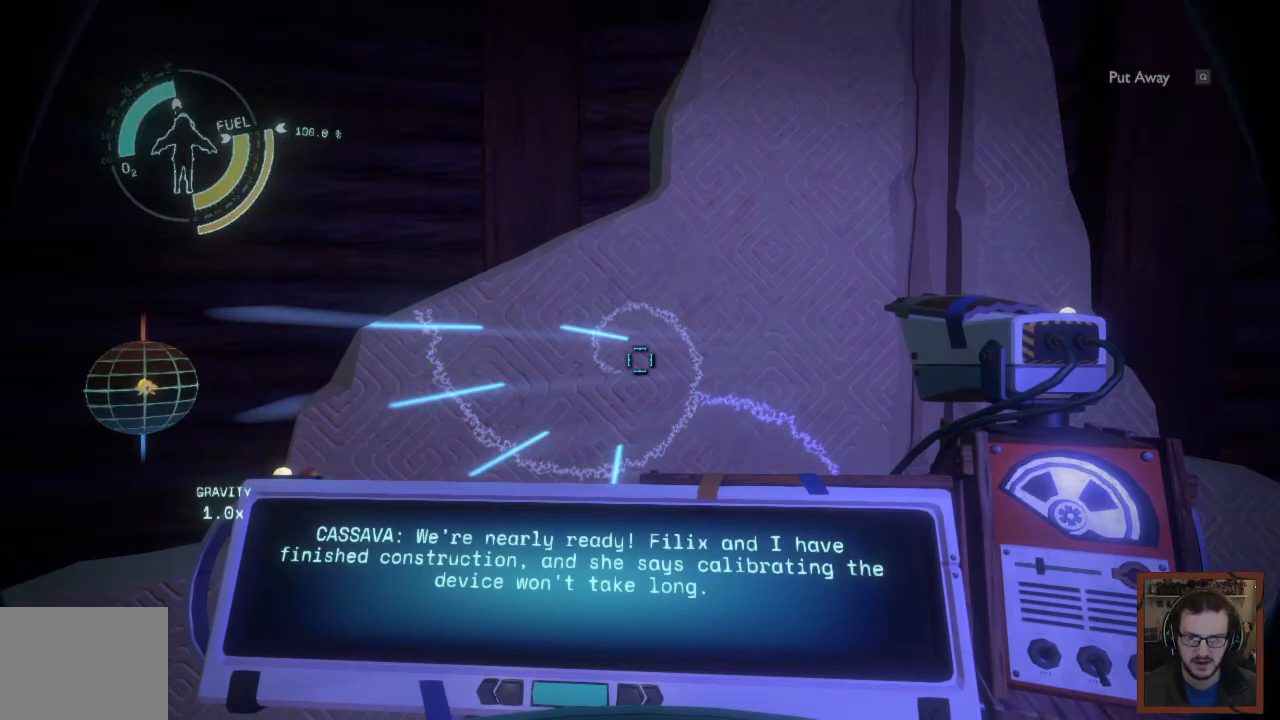
{"keys": [], "mouse": [], "events": []}
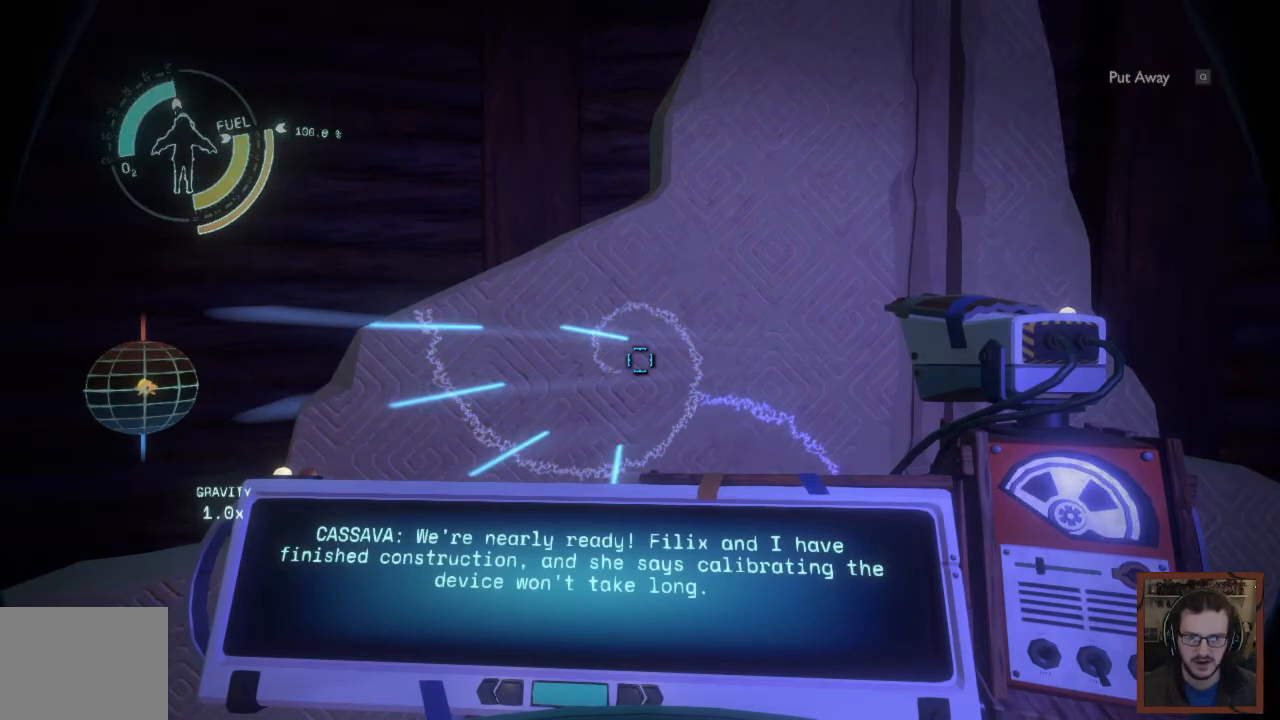
{"keys": [], "mouse": [], "events": []}
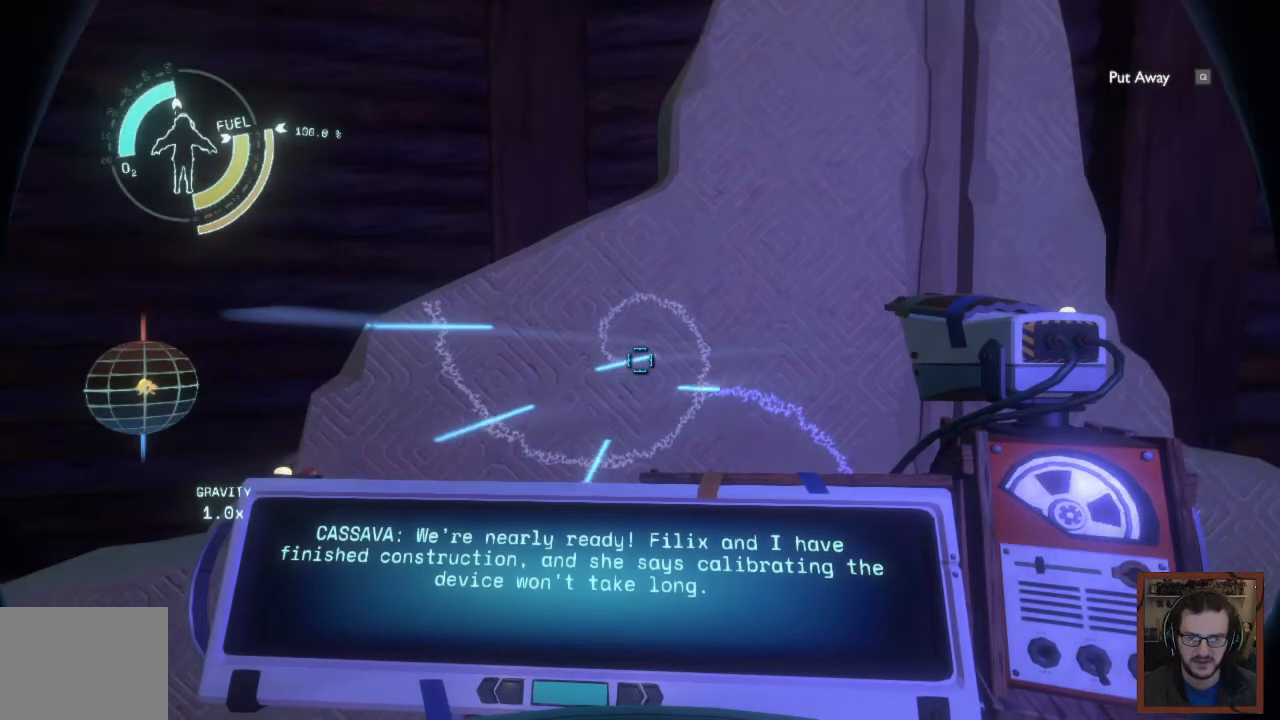
{"keys": [], "mouse": [], "events": []}
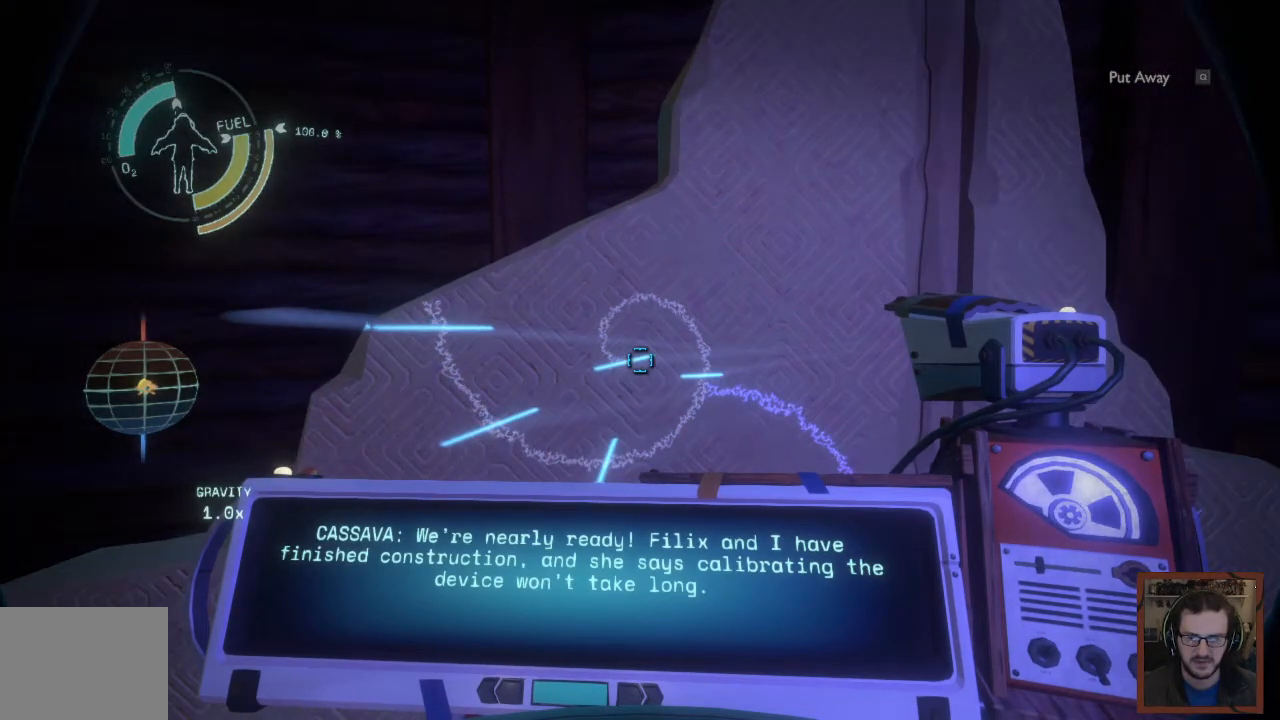
{"keys": [], "mouse": [], "events": []}
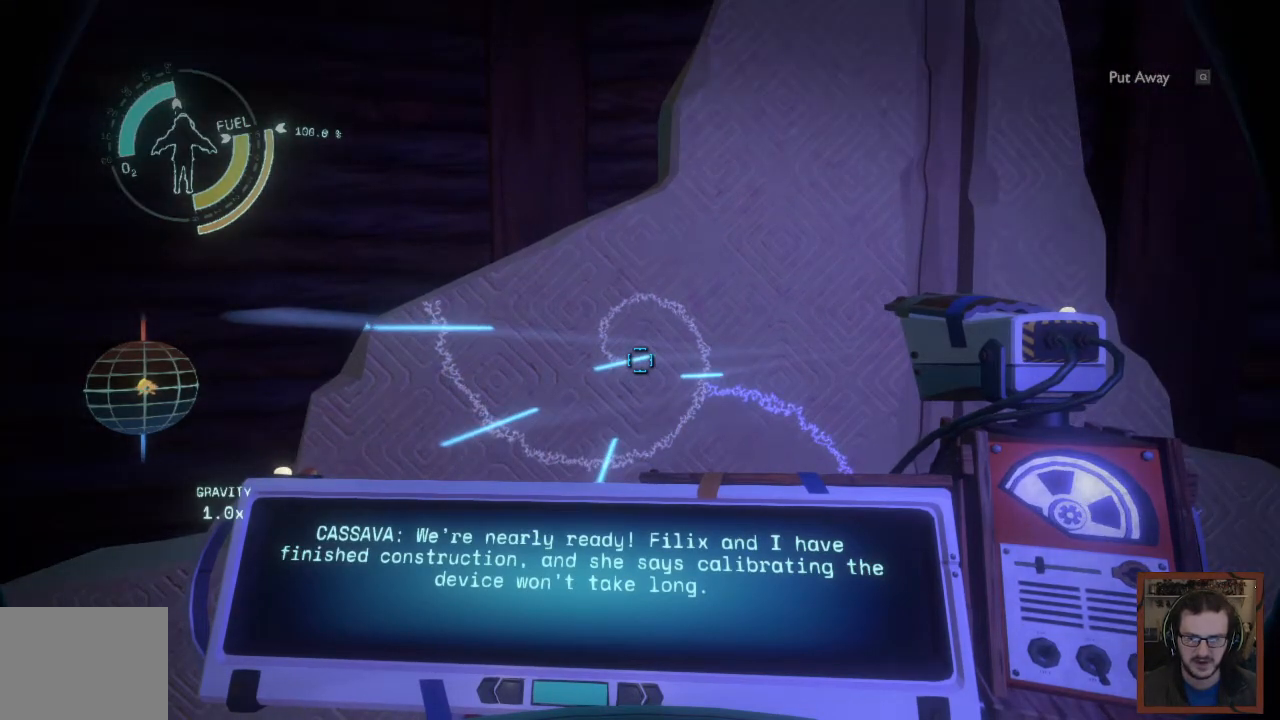
{"keys": [], "mouse": [], "events": []}
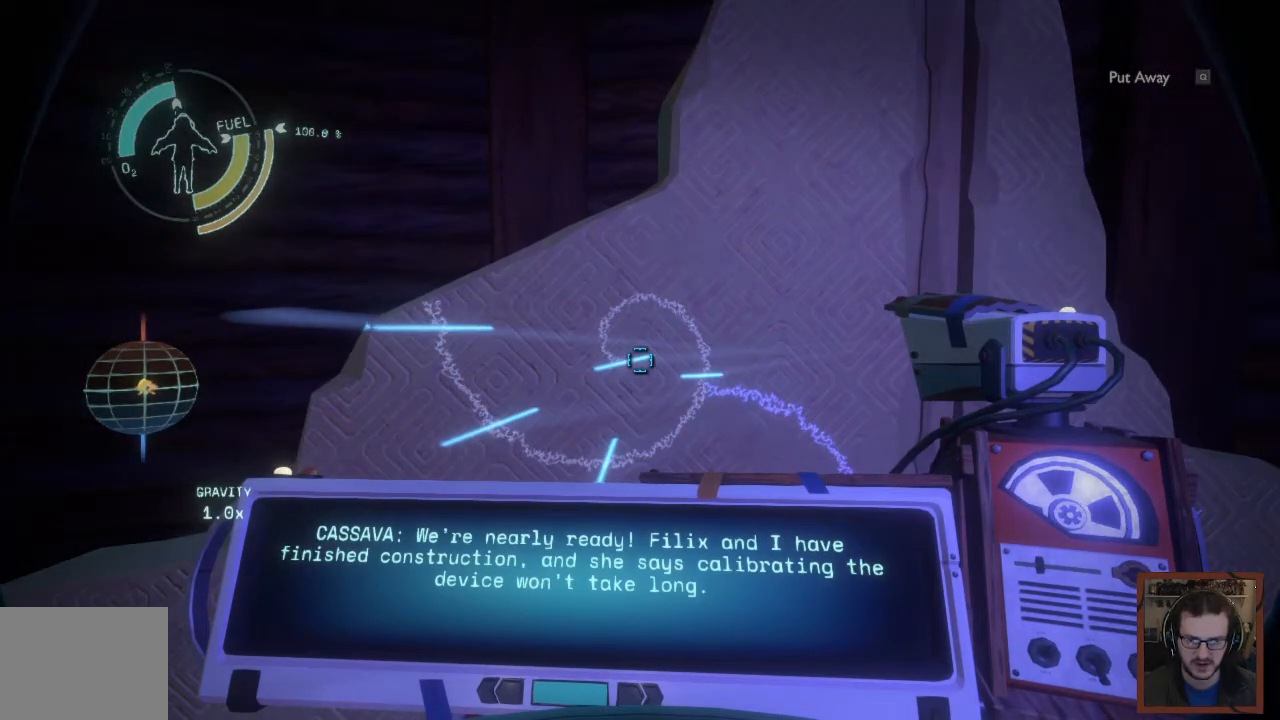
{"keys": [], "mouse": [], "events": []}
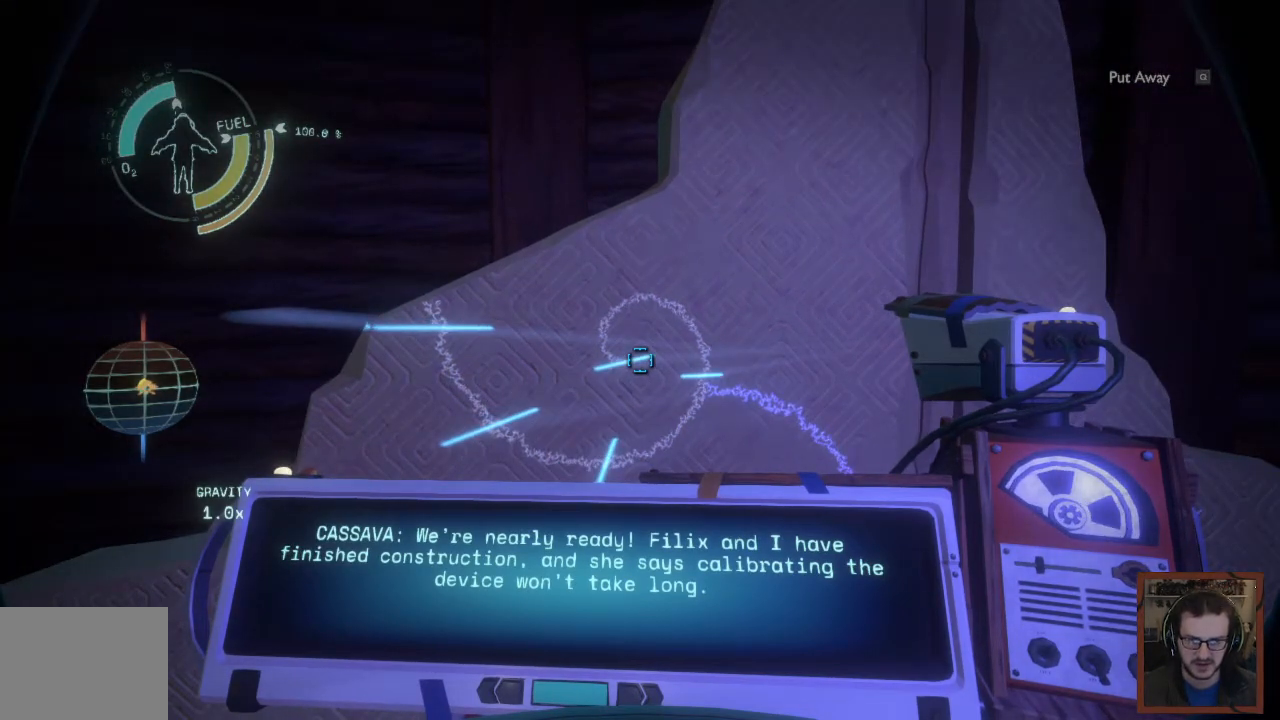
{"keys": [], "mouse": [], "events": []}
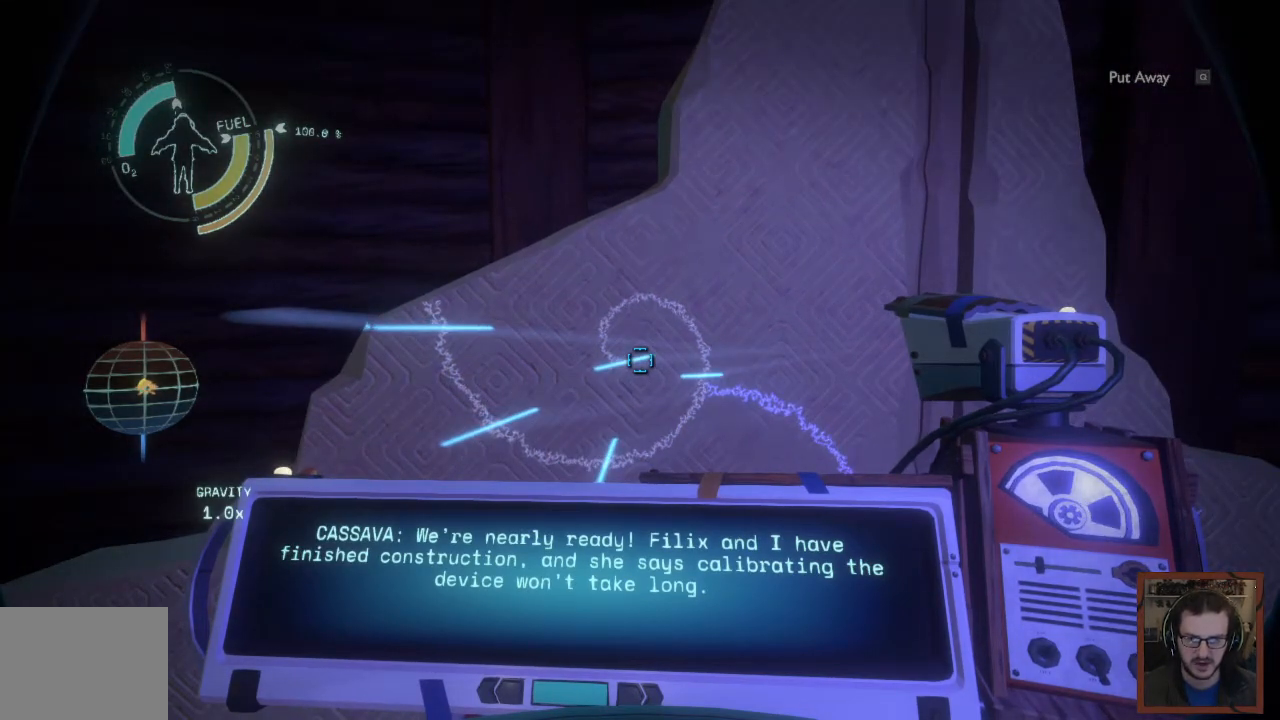
{"keys": [], "mouse": ["right"], "events": [[117, "d", "down"], [300, "d", "up"], [317, "mouse_right", "down"]]}
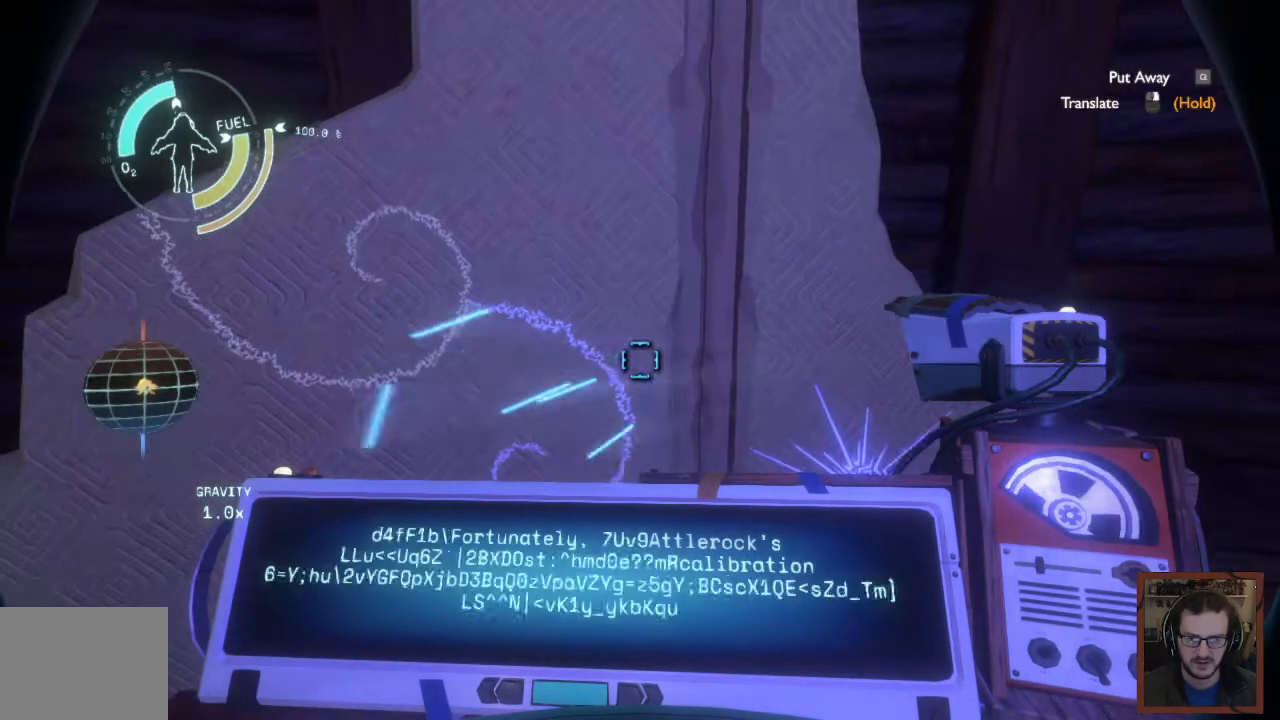
{"keys": [], "mouse": ["right"], "events": []}
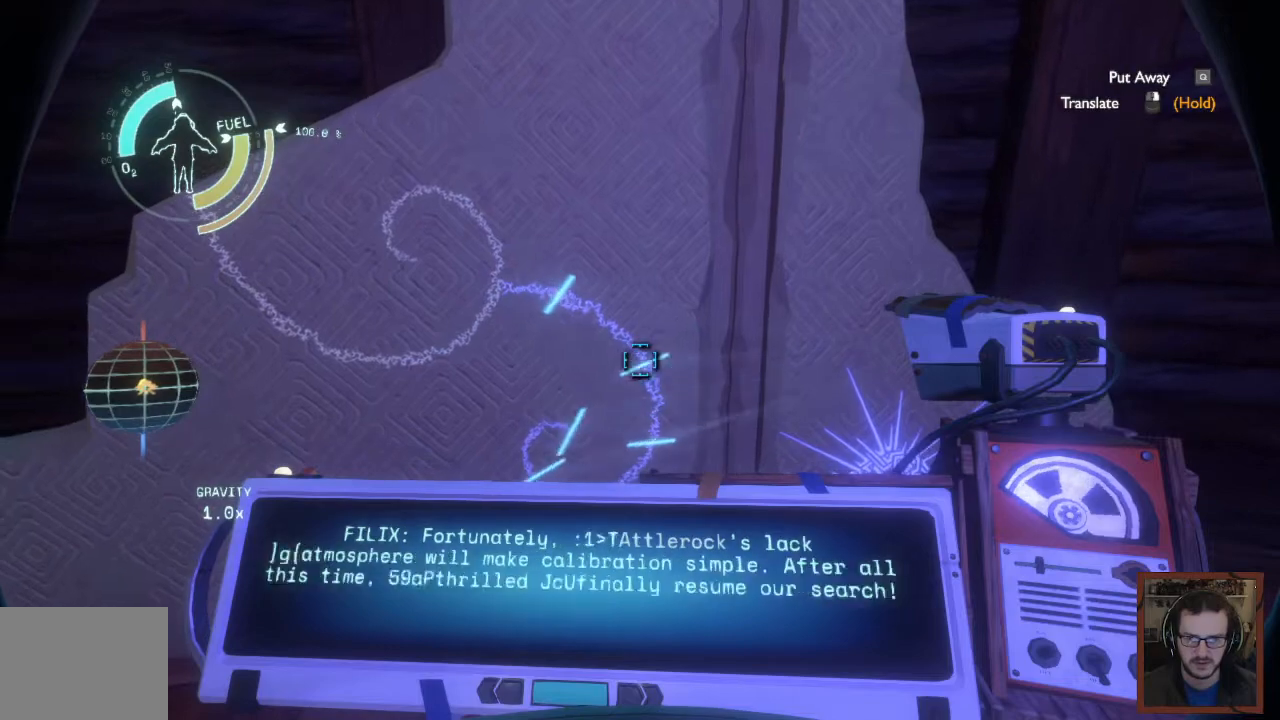
{"keys": [], "mouse": ["right"], "events": []}
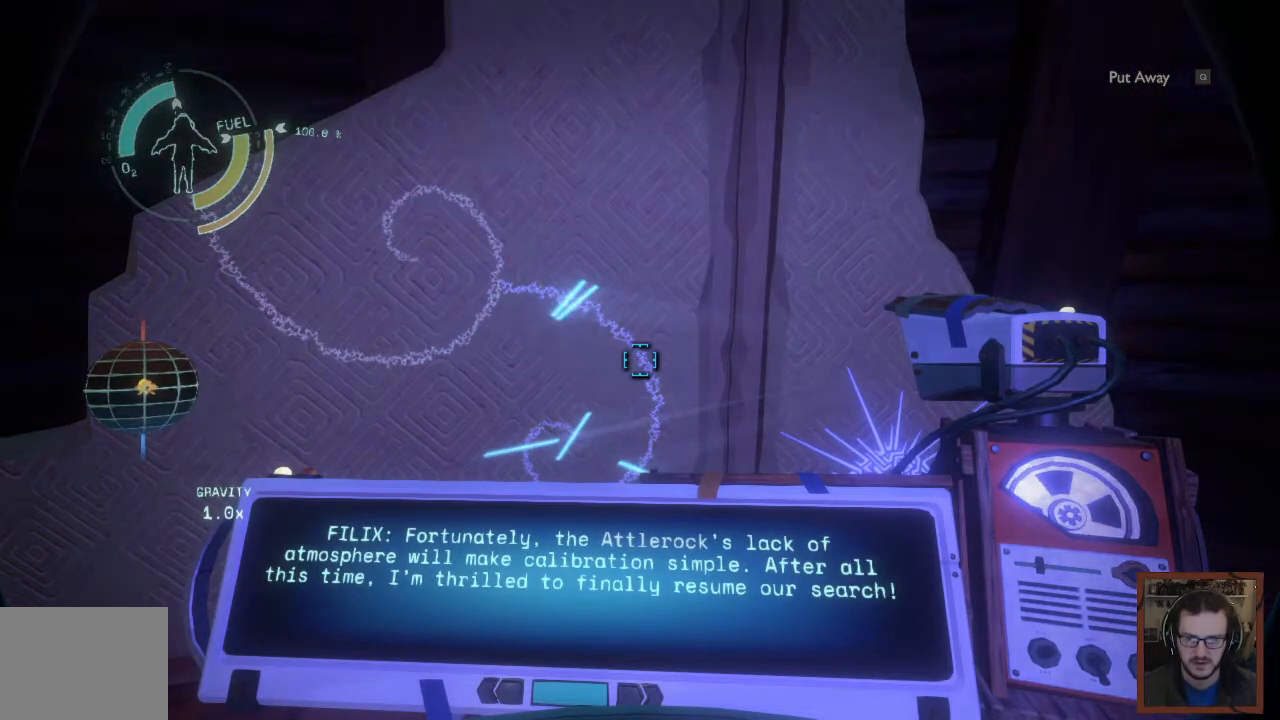
{"keys": [], "mouse": ["right"], "events": []}
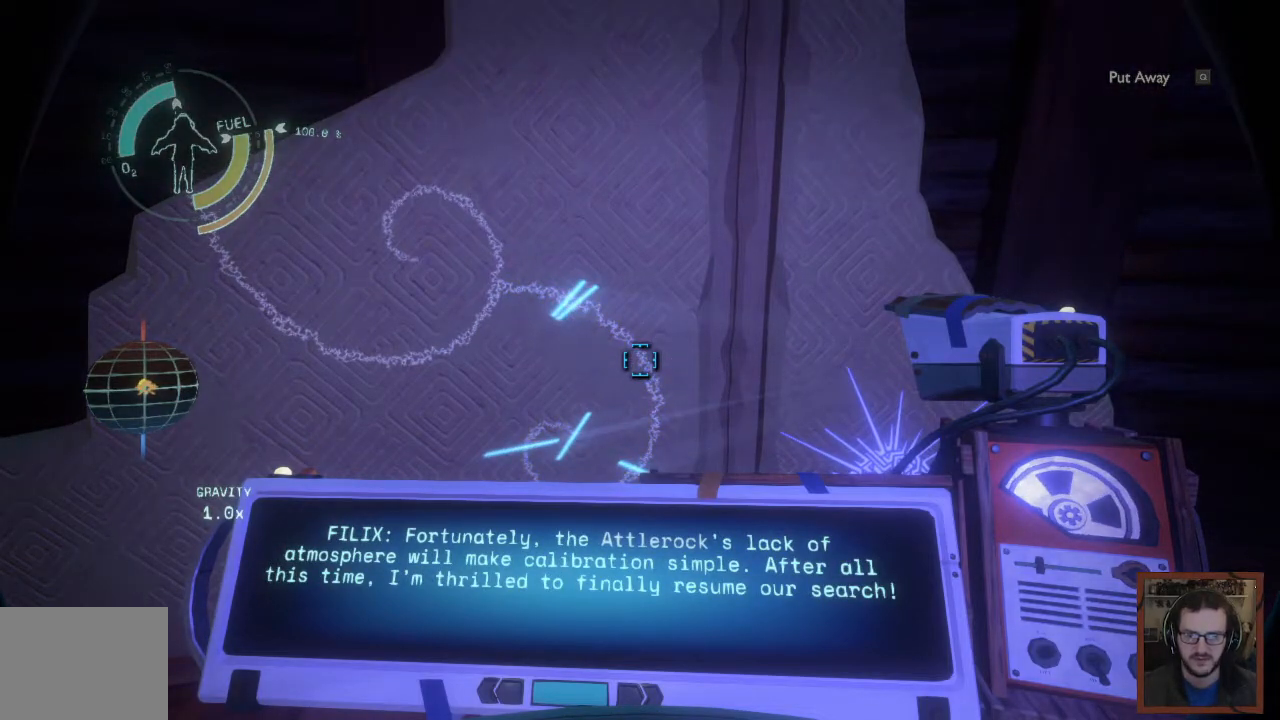
{"keys": [], "mouse": [], "events": [[117, "mouse_right", "up"]]}
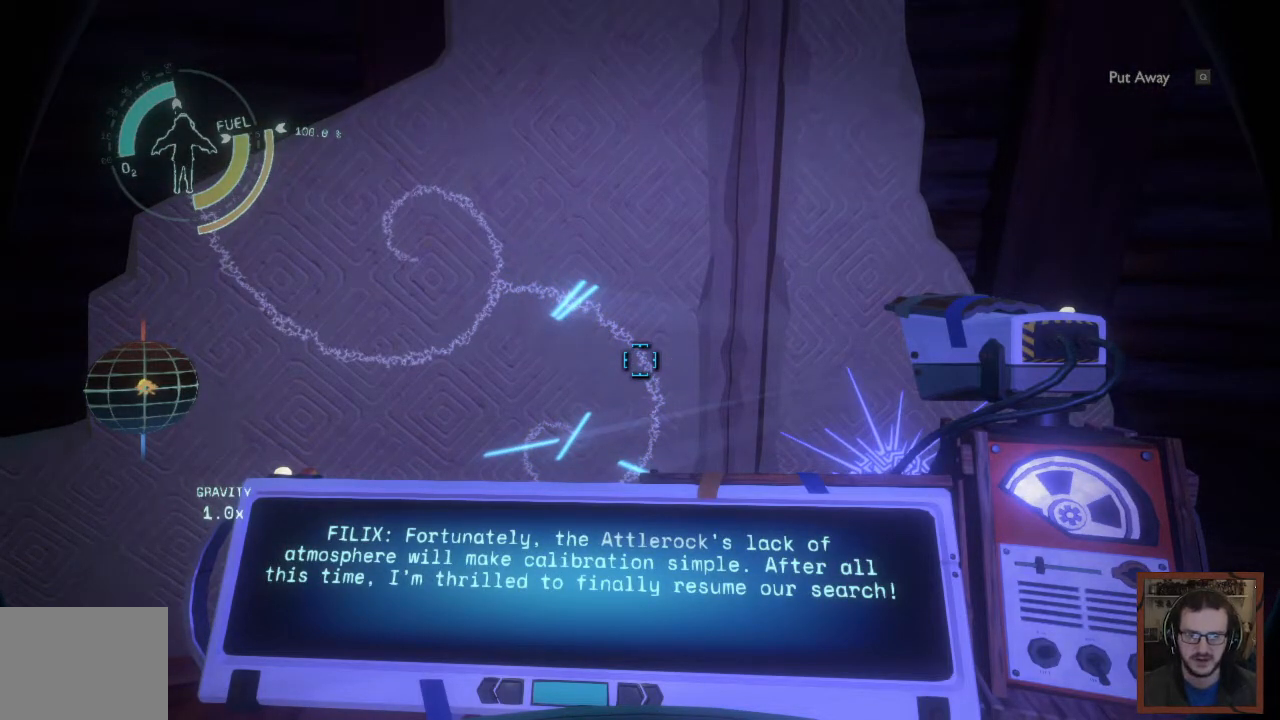
{"keys": [], "mouse": [], "events": []}
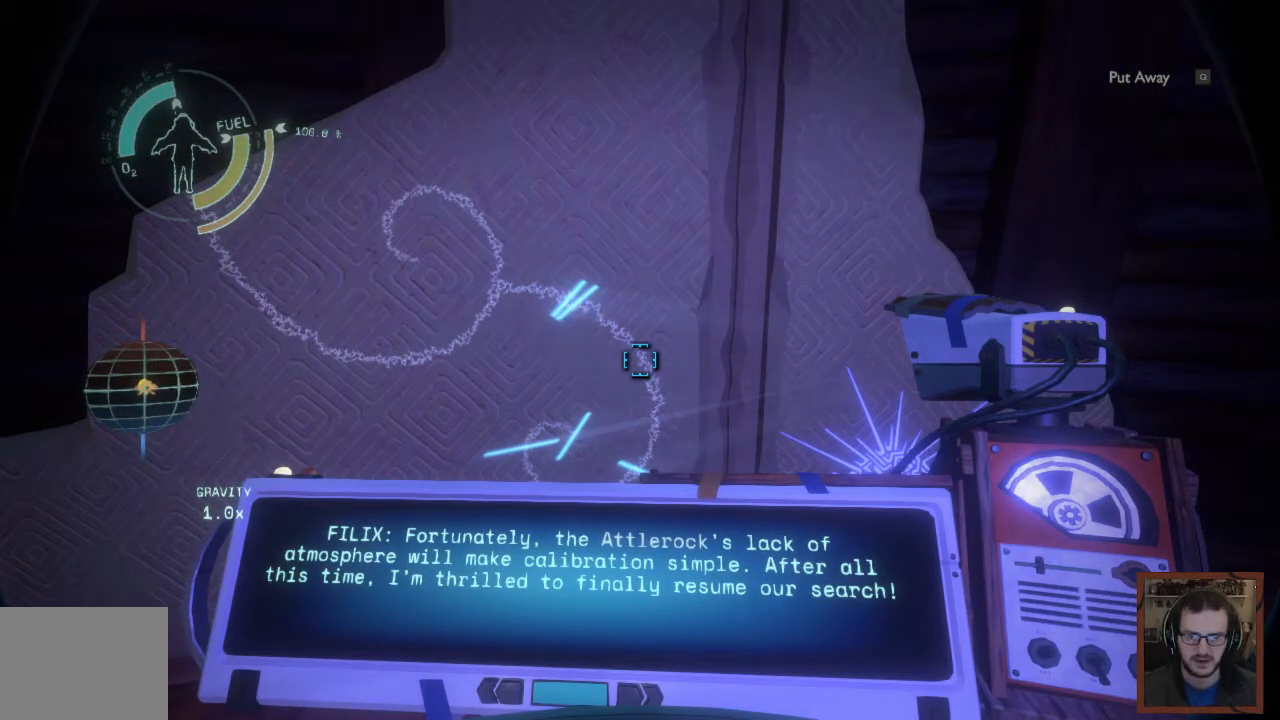
{"keys": [], "mouse": [], "events": []}
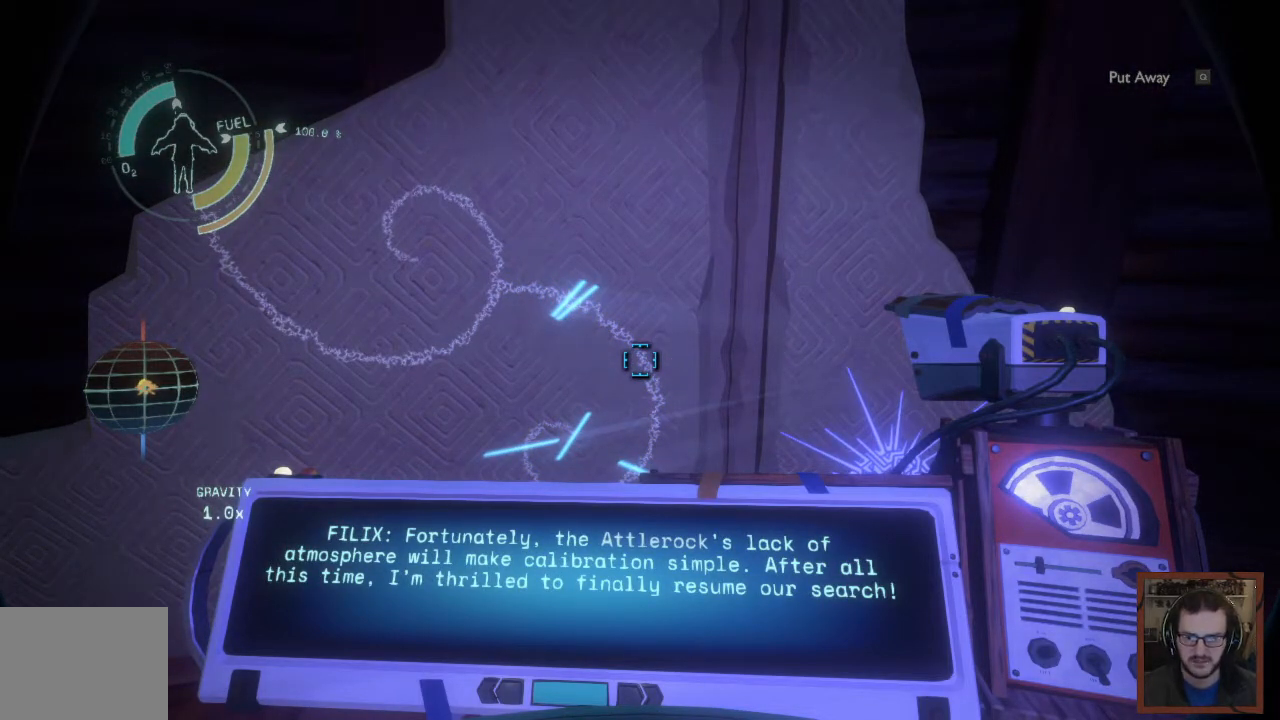
{"keys": [], "mouse": [], "events": []}
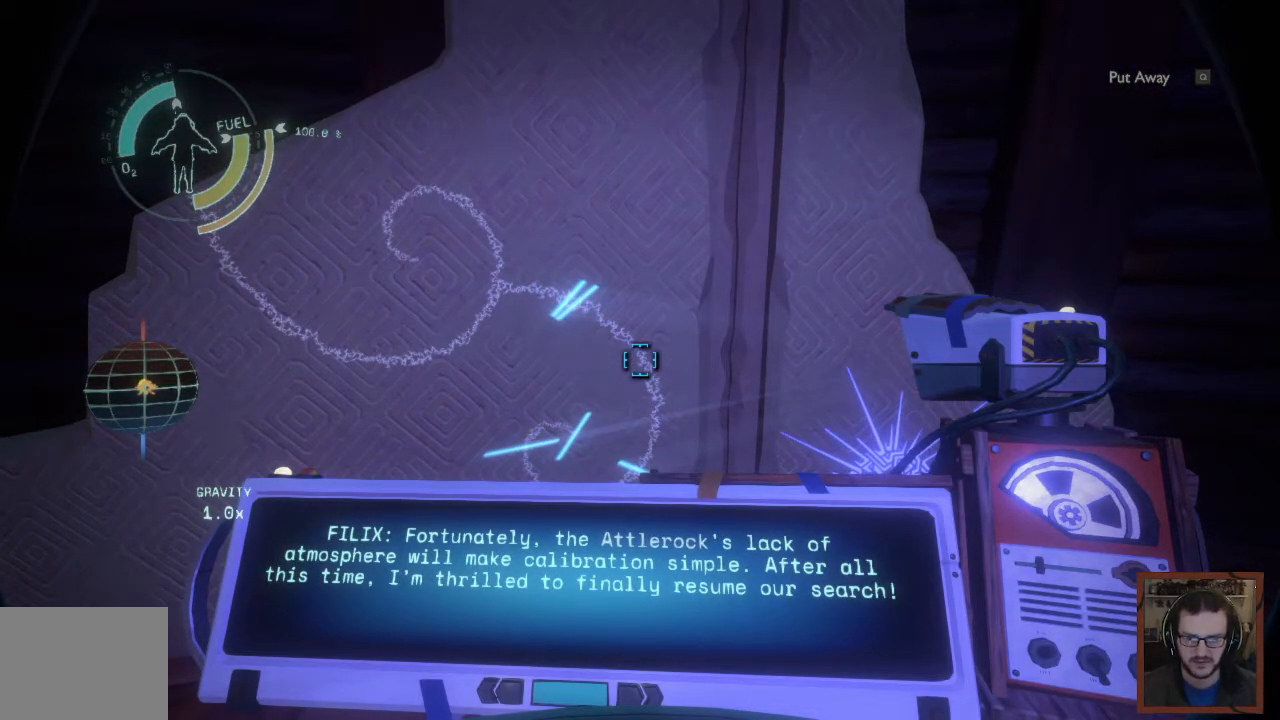
{"keys": [], "mouse": [], "events": []}
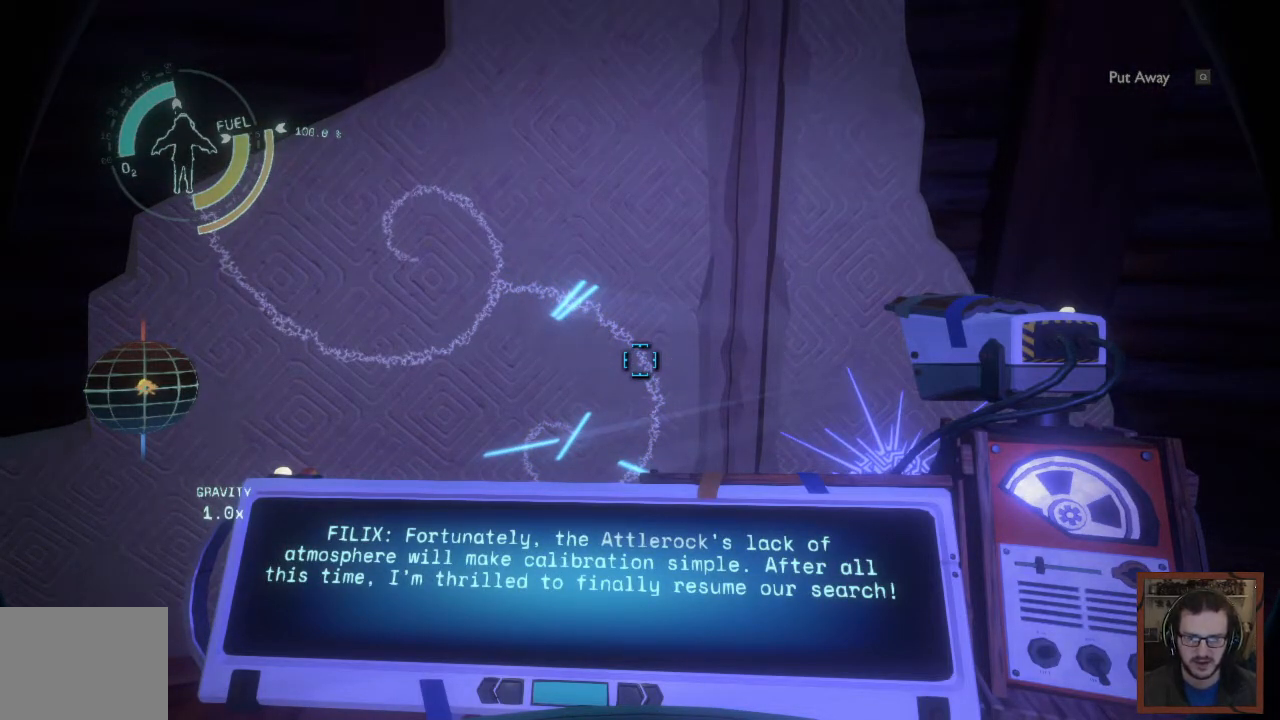
{"keys": [], "mouse": [], "events": []}
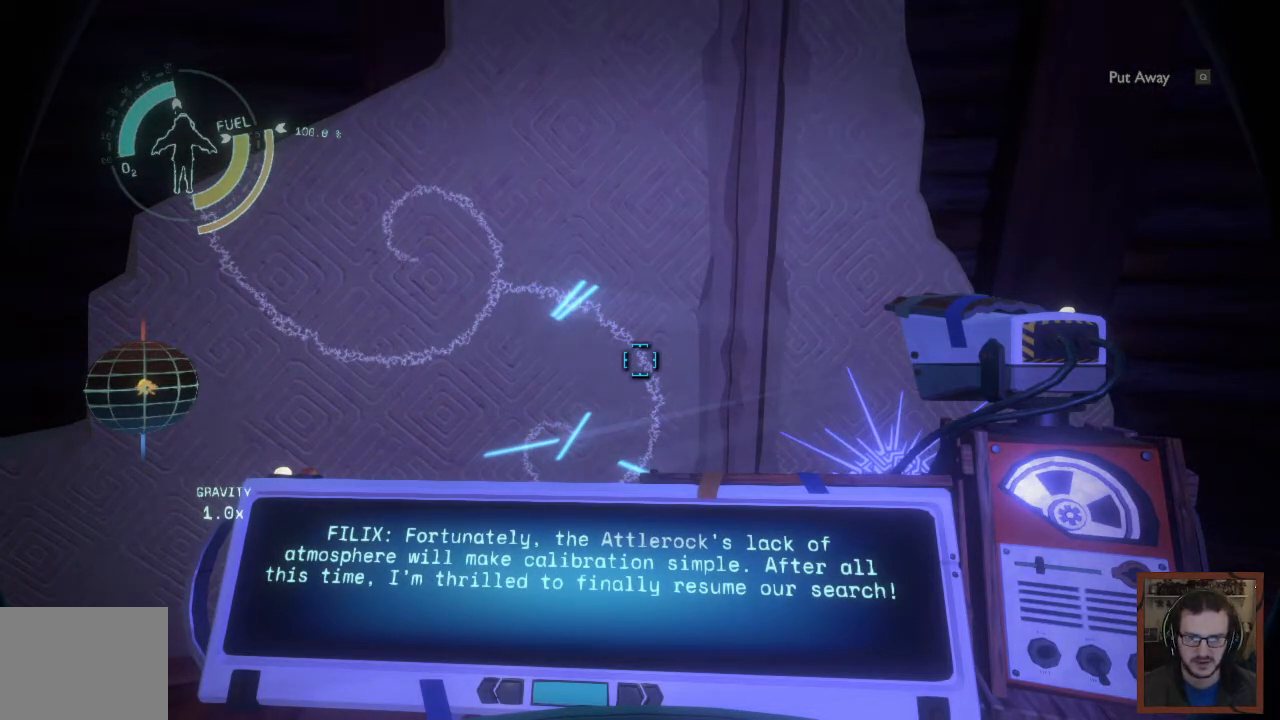
{"keys": [], "mouse": [], "events": []}